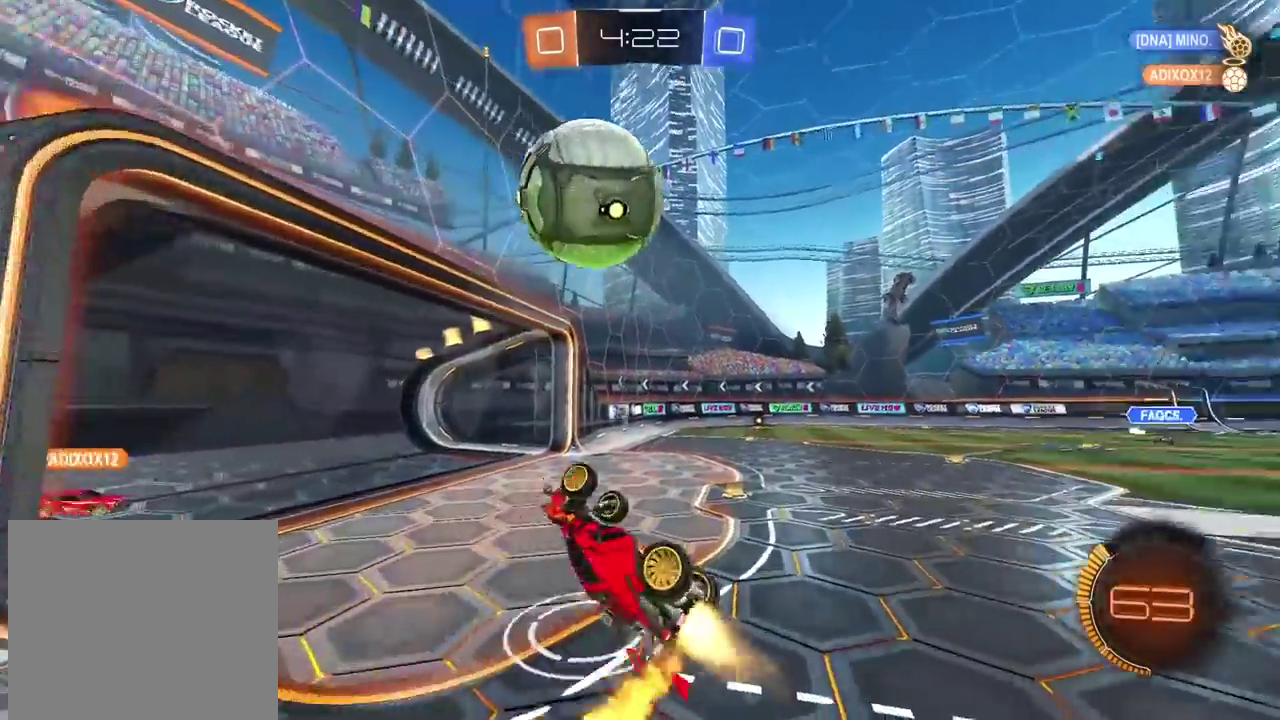
Gameplay with a controller (PlayStation layout); each line is a JSON object with the inputs held at the frame after it. "events" lists button and stick changes between this image and that frame as [ms after this image, input, new state], when the widget could be followed in between.
{"buttons": ["R2"], "left_stick": "left", "right_stick": "center"}
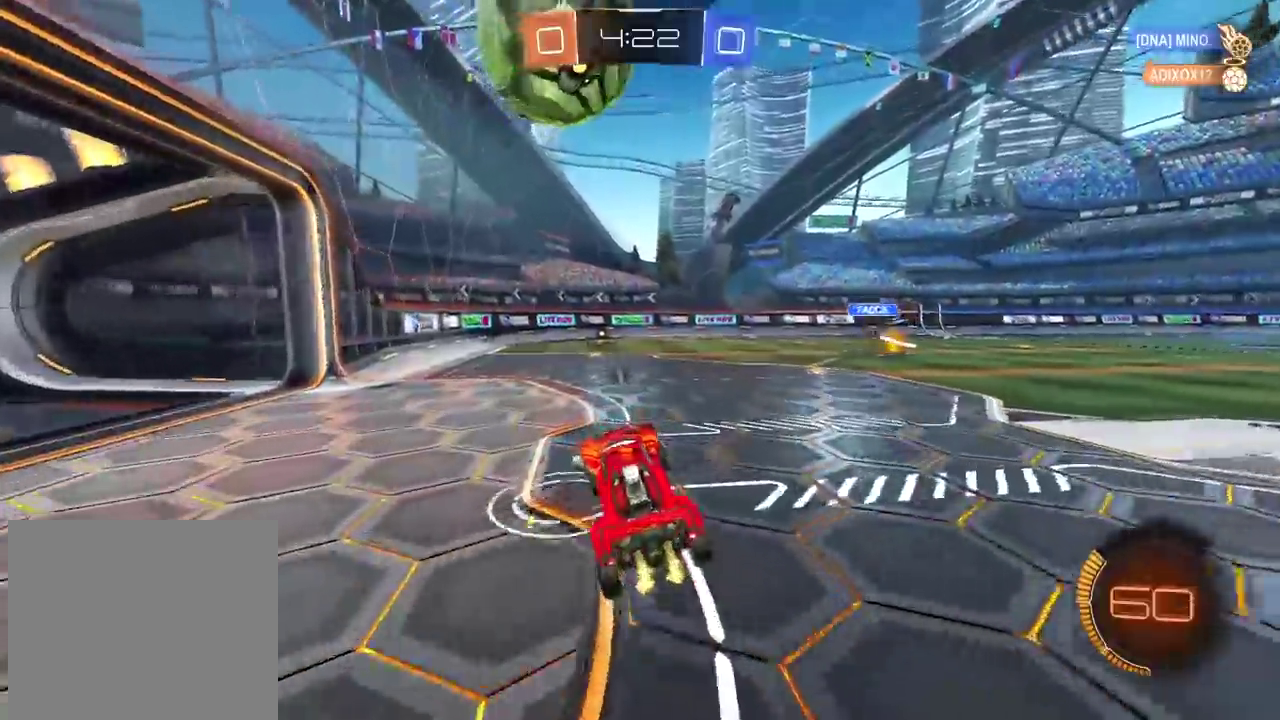
{"buttons": ["CROSS"], "left_stick": "down", "right_stick": "center", "events": [[17, "R1", "down"], [50, "left_stick", "center"], [167, "R1", "up"], [167, "left_stick", "left"], [217, "R2", "up"], [367, "CROSS", "down"], [367, "left_stick", "down"]]}
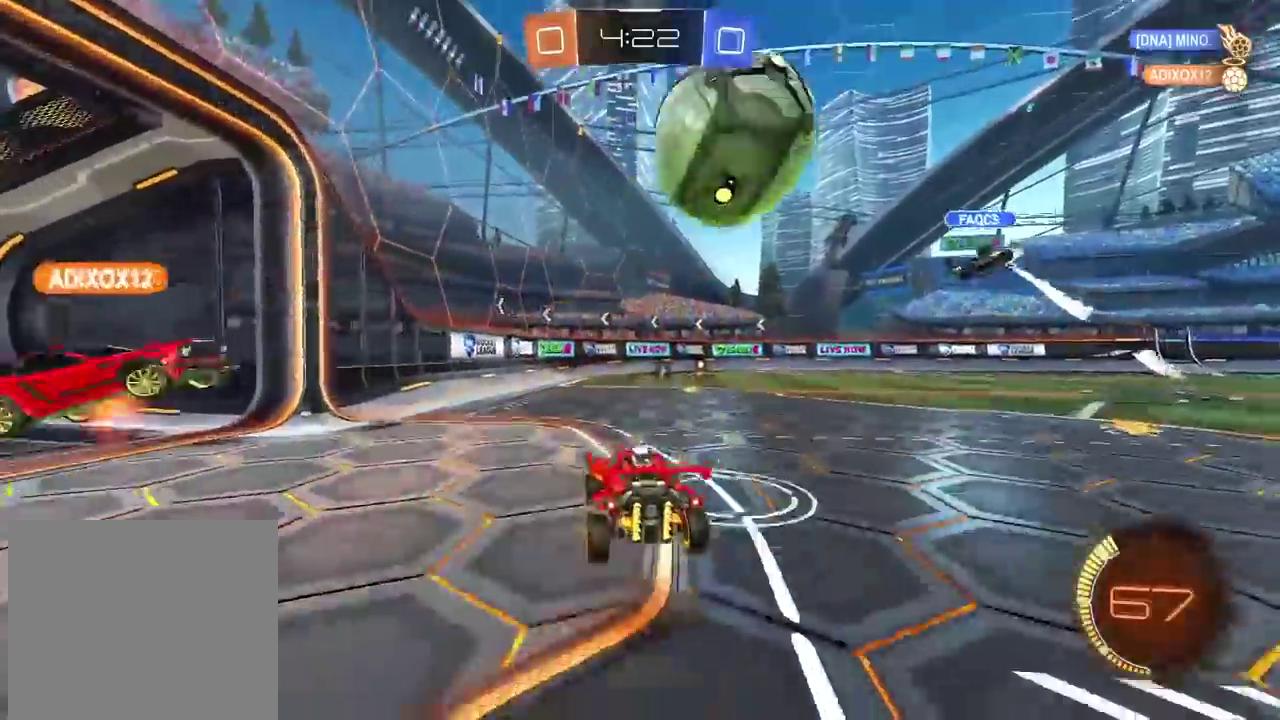
{"buttons": ["L2"], "left_stick": "down", "right_stick": "center", "events": [[33, "CROSS", "up"], [50, "left_stick", "center"], [67, "R1", "down"], [83, "CROSS", "down"], [167, "left_stick", "down"], [233, "R1", "up"], [267, "CROSS", "up"], [400, "L2", "down"], [400, "left_stick", "down-right"], [467, "left_stick", "down"]]}
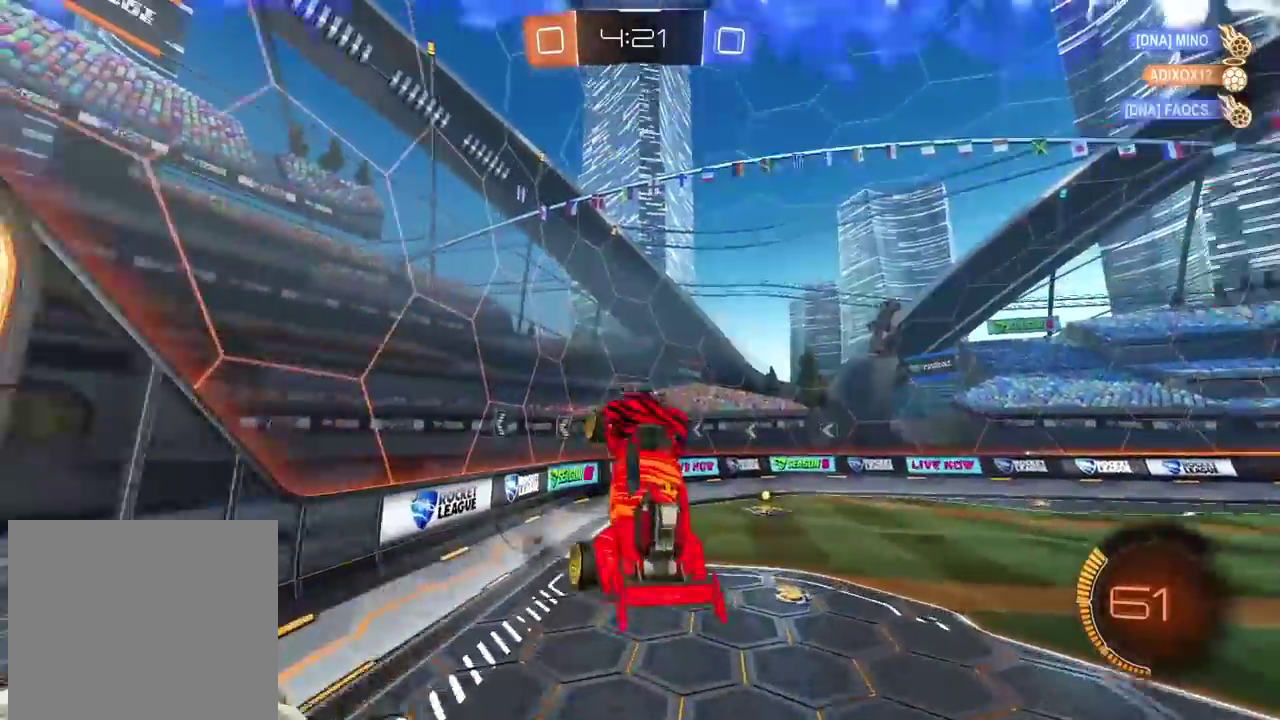
{"buttons": ["L2"], "left_stick": "center", "right_stick": "center", "events": [[133, "TRIANGLE", "down"], [233, "TRIANGLE", "up"], [467, "left_stick", "center"]]}
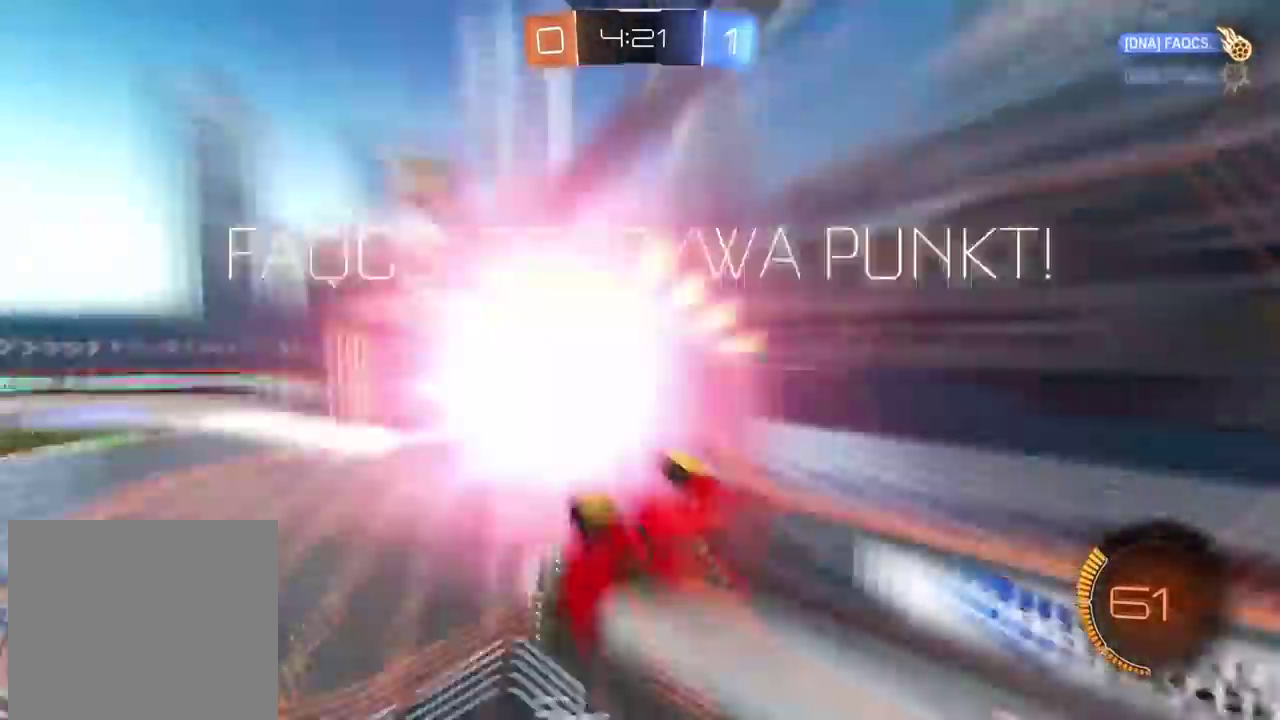
{"buttons": ["TRIANGLE"], "left_stick": "center", "right_stick": "center", "events": [[133, "L2", "up"], [483, "TRIANGLE", "down"]]}
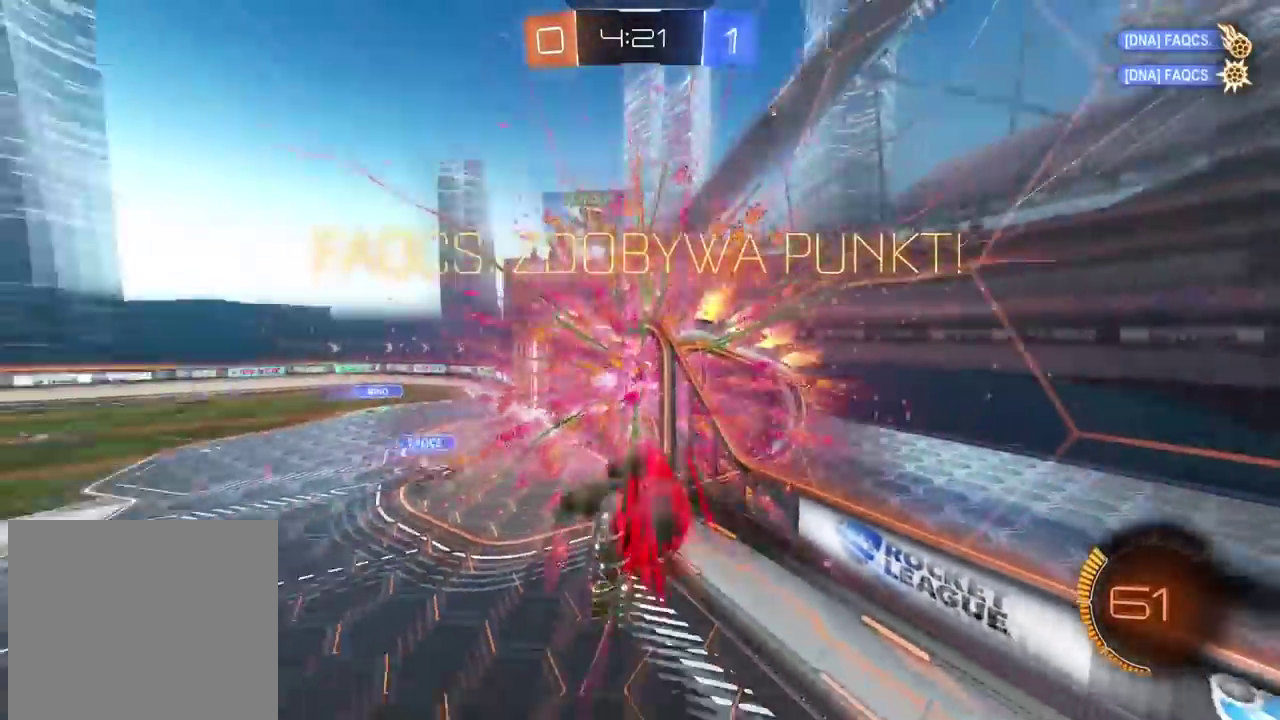
{"buttons": ["L2"], "left_stick": "up-right", "right_stick": "center", "events": [[100, "TRIANGLE", "up"], [433, "L2", "down"], [467, "left_stick", "up-right"]]}
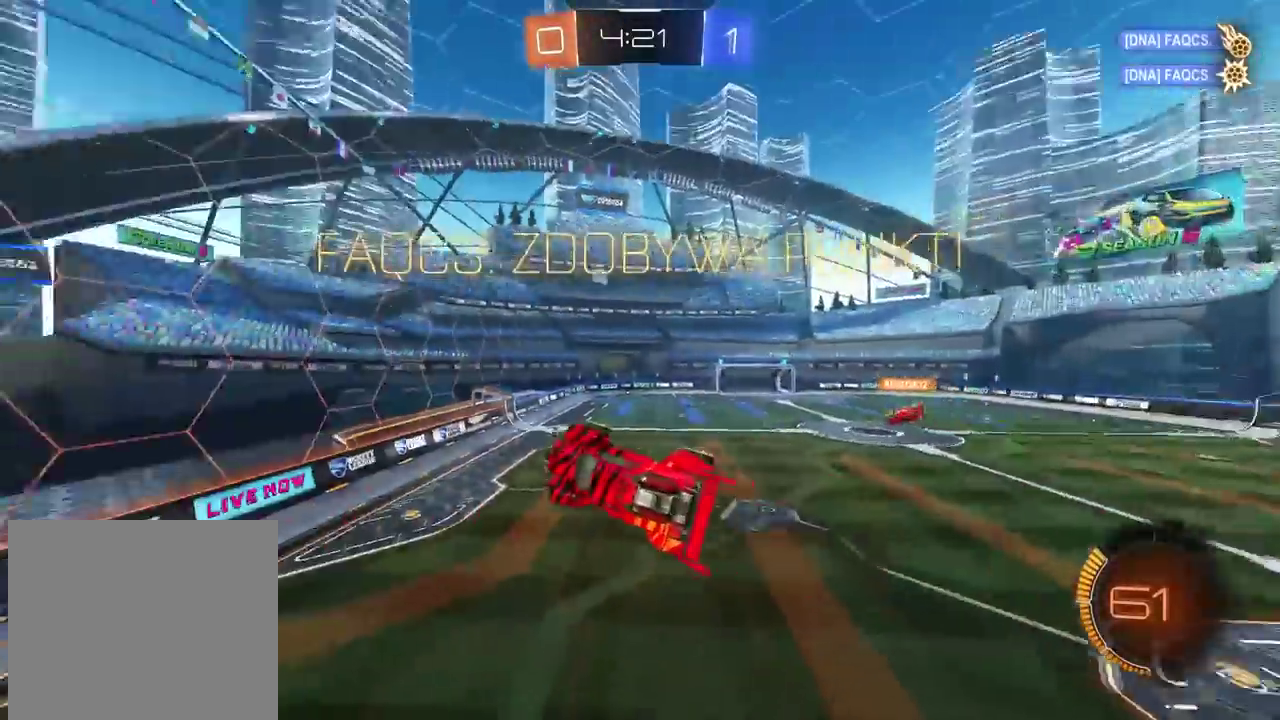
{"buttons": [], "left_stick": "right", "right_stick": "center", "events": [[17, "left_stick", "down-left"], [83, "left_stick", "up-right"], [167, "left_stick", "right"], [200, "L1", "down"], [250, "L1", "up"], [267, "L2", "up"], [317, "left_stick", "center"], [500, "left_stick", "right"]]}
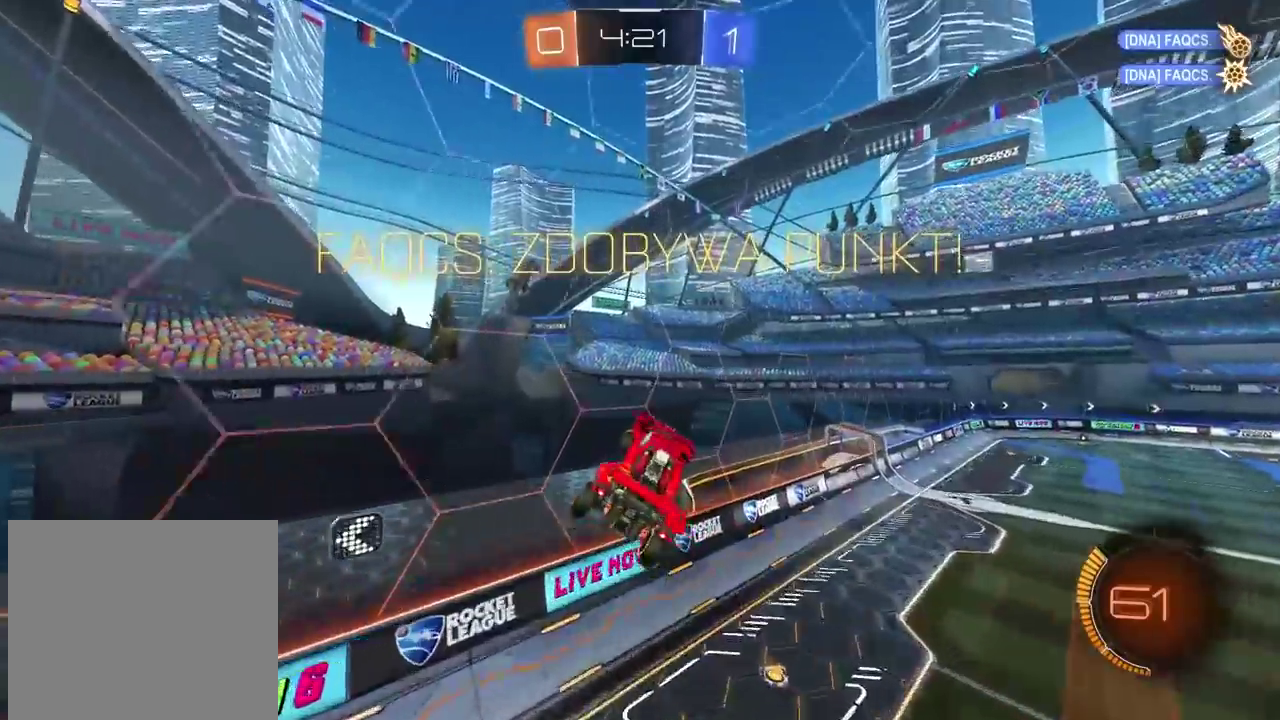
{"buttons": ["R2"], "left_stick": "center", "right_stick": "center", "events": [[83, "left_stick", "center"], [283, "left_stick", "left"], [333, "R2", "down"], [333, "left_stick", "center"]]}
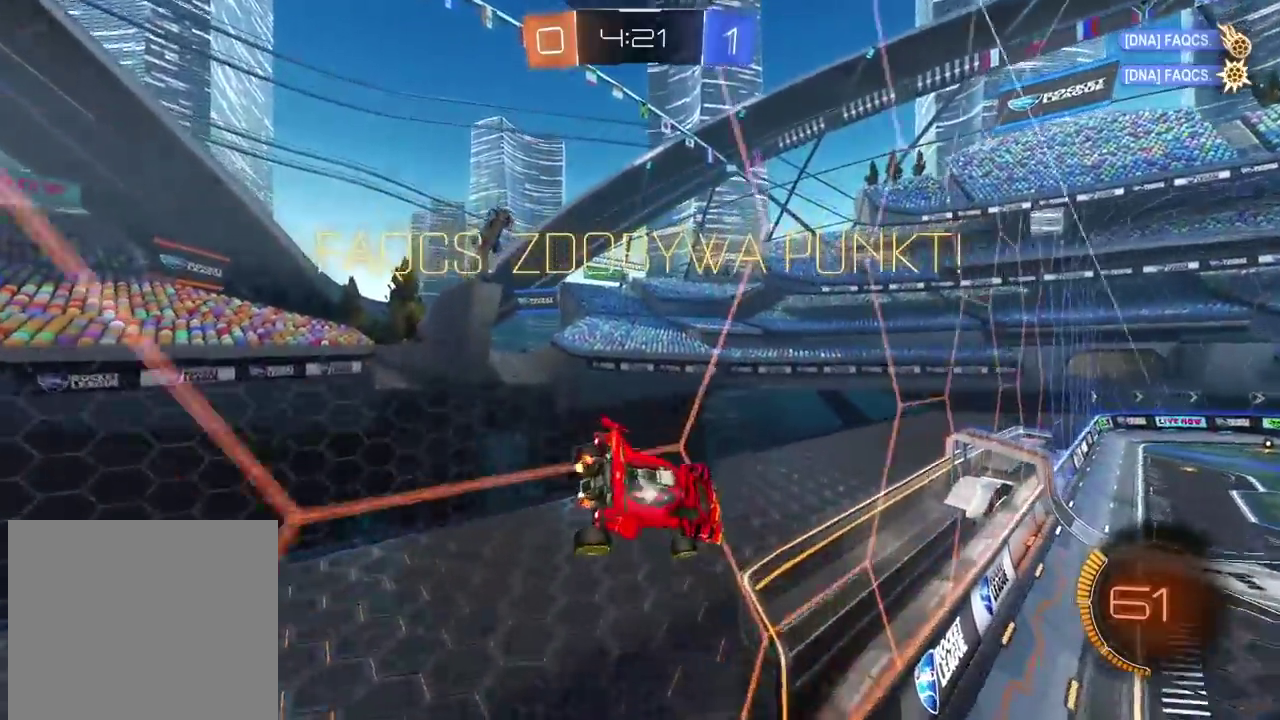
{"buttons": ["L1"], "left_stick": "down-left", "right_stick": "center", "events": [[67, "R1", "down"], [300, "CROSS", "down"], [300, "left_stick", "down-left"], [350, "L1", "down"], [417, "R1", "up"], [483, "R2", "up"], [500, "CROSS", "up"]]}
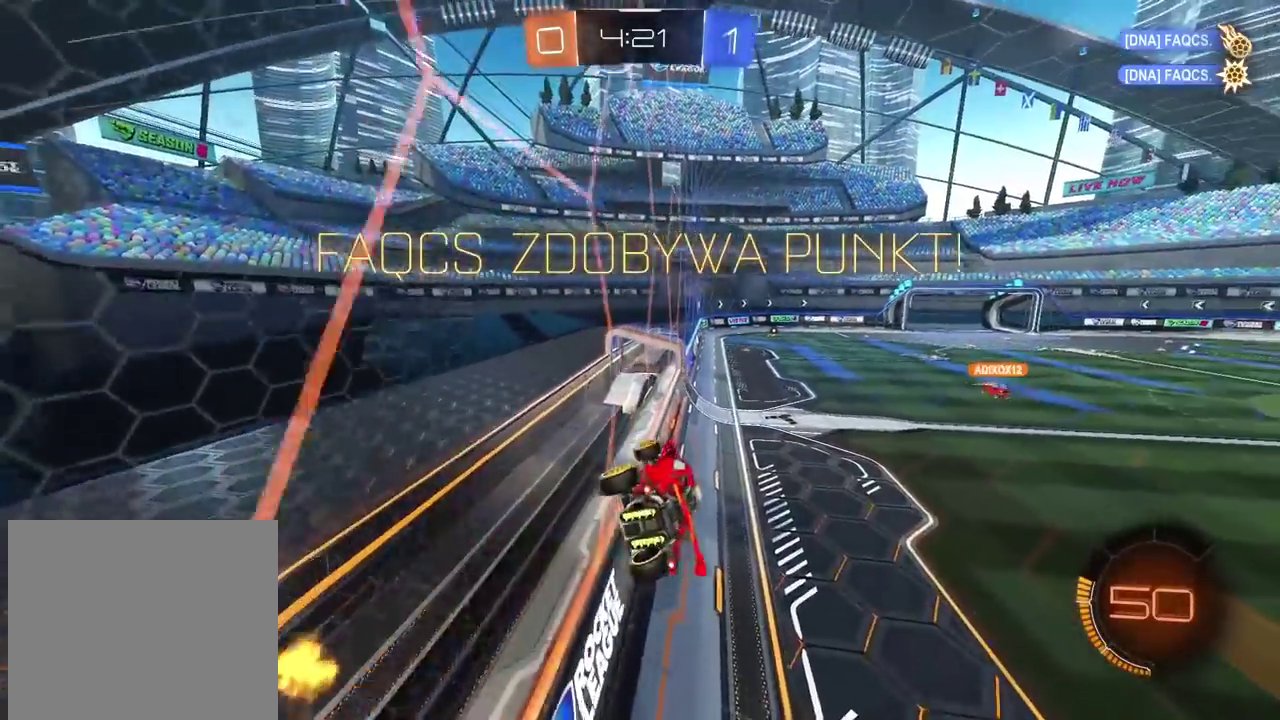
{"buttons": ["L1"], "left_stick": "up", "right_stick": "center", "events": [[67, "left_stick", "center"], [350, "left_stick", "down"], [417, "left_stick", "center"], [467, "left_stick", "up"]]}
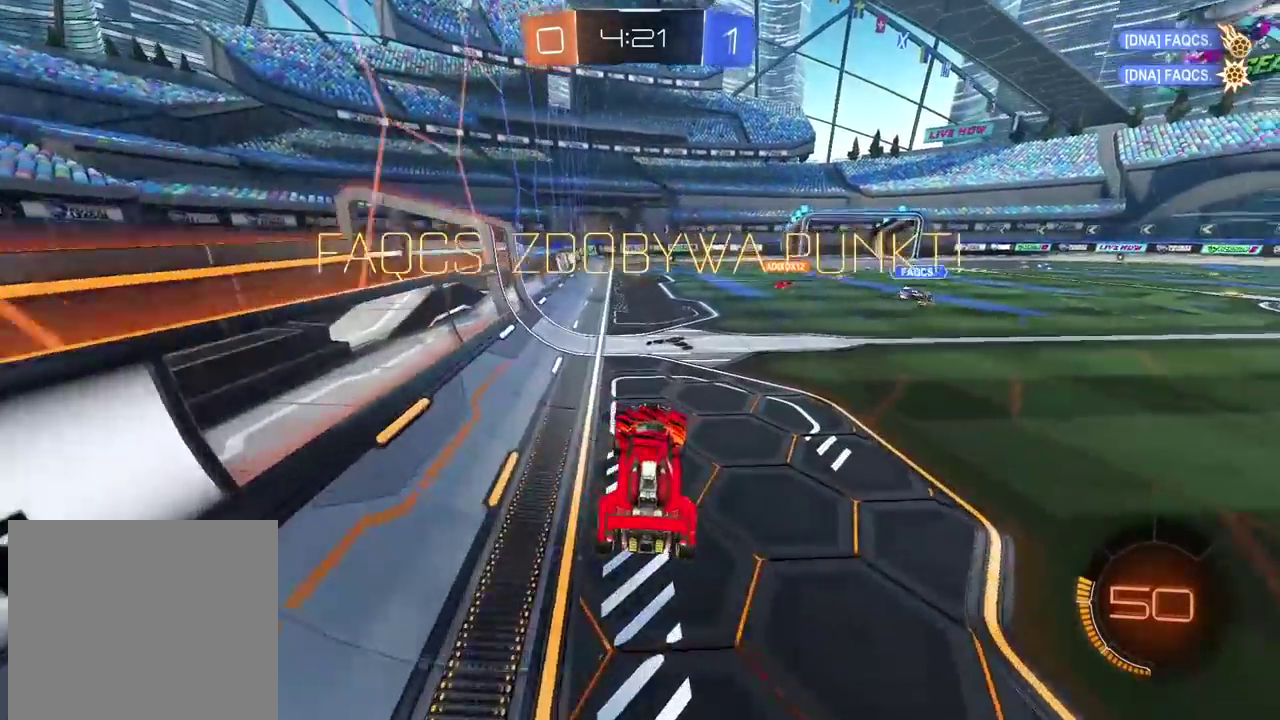
{"buttons": ["TRIANGLE", "R2"], "left_stick": "center", "right_stick": "center", "events": [[50, "CROSS", "down"], [167, "CROSS", "up"], [233, "CROSS", "down"], [317, "CROSS", "up"], [383, "L1", "up"], [383, "R2", "down"], [383, "left_stick", "center"], [450, "TRIANGLE", "down"]]}
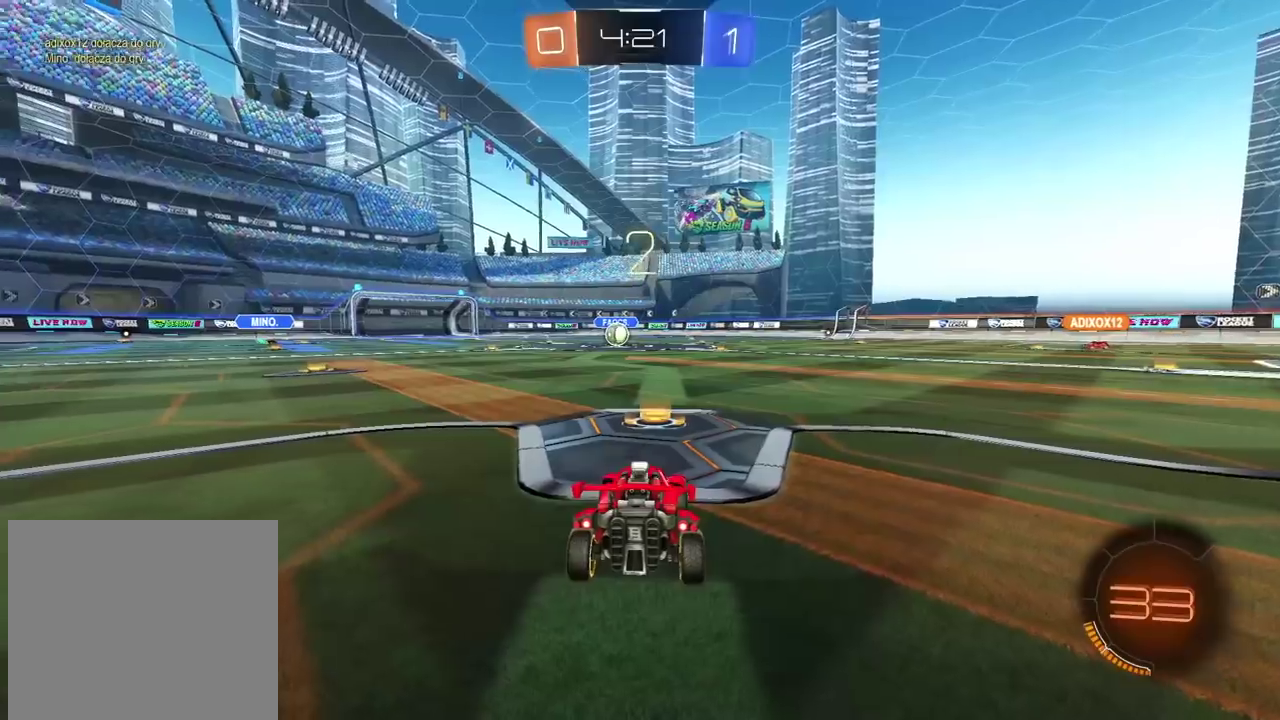
{"buttons": ["R2"], "left_stick": "center", "right_stick": "center", "events": [[17, "TRIANGLE", "up"], [100, "TRIANGLE", "down"], [183, "TRIANGLE", "up"], [233, "TRIANGLE", "down"], [317, "TRIANGLE", "up"], [400, "TRIANGLE", "down"], [467, "TRIANGLE", "up"]]}
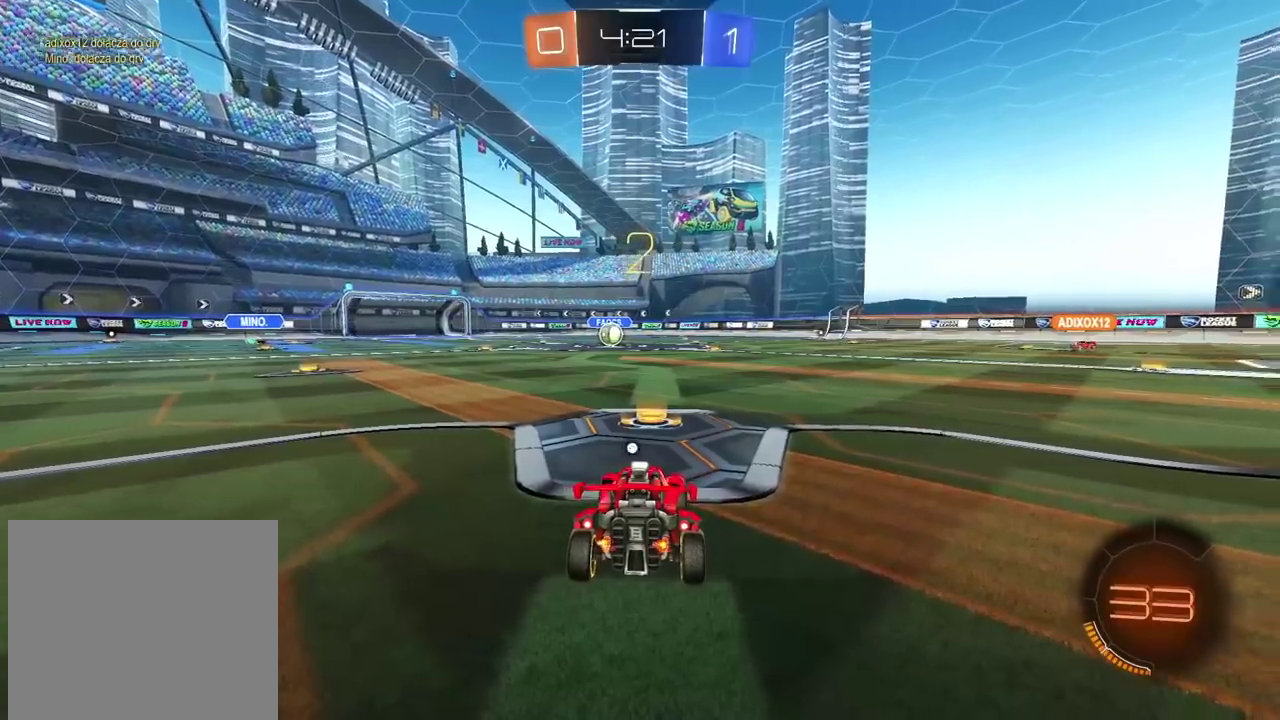
{"buttons": ["R2"], "left_stick": "center", "right_stick": "center", "events": [[33, "TRIANGLE", "down"], [117, "TRIANGLE", "up"], [183, "TRIANGLE", "down"], [267, "TRIANGLE", "up"], [333, "TRIANGLE", "down"], [417, "TRIANGLE", "up"]]}
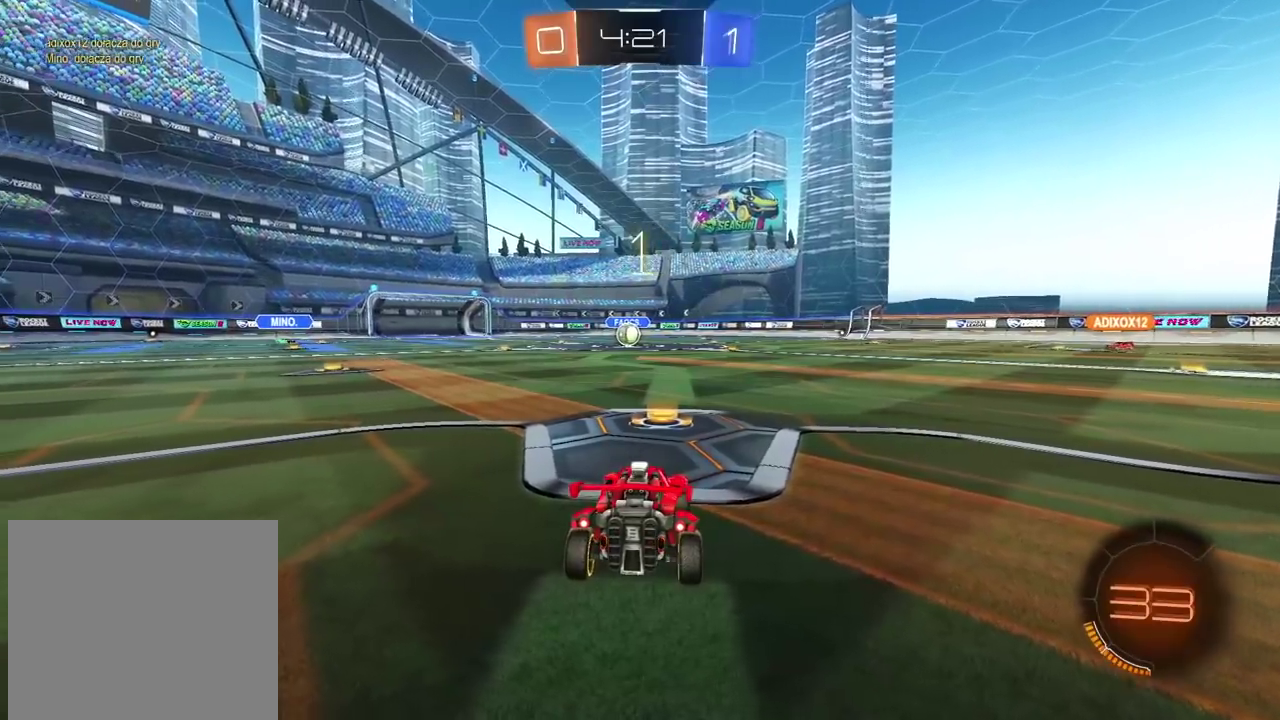
{"buttons": ["CIRCLE", "R1", "R2"], "left_stick": "center", "right_stick": "center", "events": [[117, "R1", "down"], [133, "CIRCLE", "down"]]}
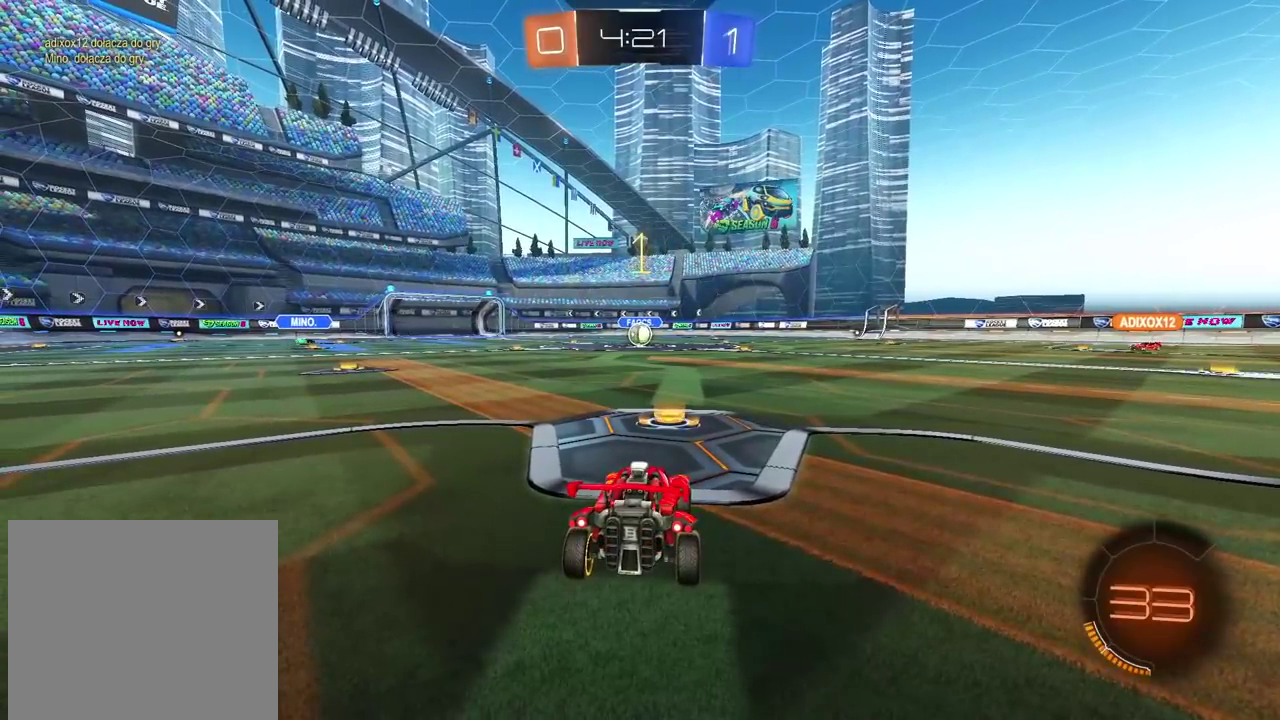
{"buttons": ["CIRCLE", "R1", "R2"], "left_stick": "center", "right_stick": "center", "events": [[300, "left_stick", "up-right"], [383, "left_stick", "center"]]}
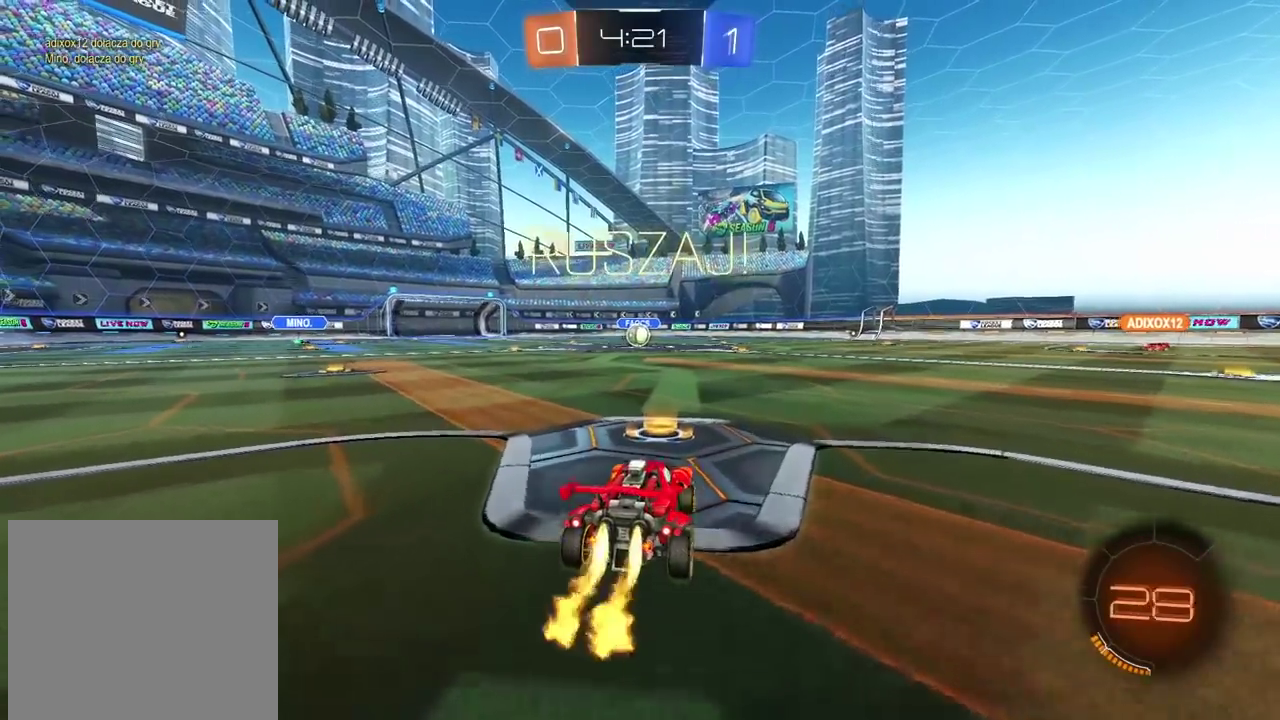
{"buttons": ["CROSS", "CIRCLE", "R1", "R2"], "left_stick": "down", "right_stick": "center", "events": [[17, "left_stick", "up"], [33, "CROSS", "down"], [117, "CROSS", "up"], [117, "left_stick", "center"], [133, "CIRCLE", "up"], [217, "CIRCLE", "down"], [233, "CROSS", "down"], [300, "left_stick", "up-left"], [467, "left_stick", "down"]]}
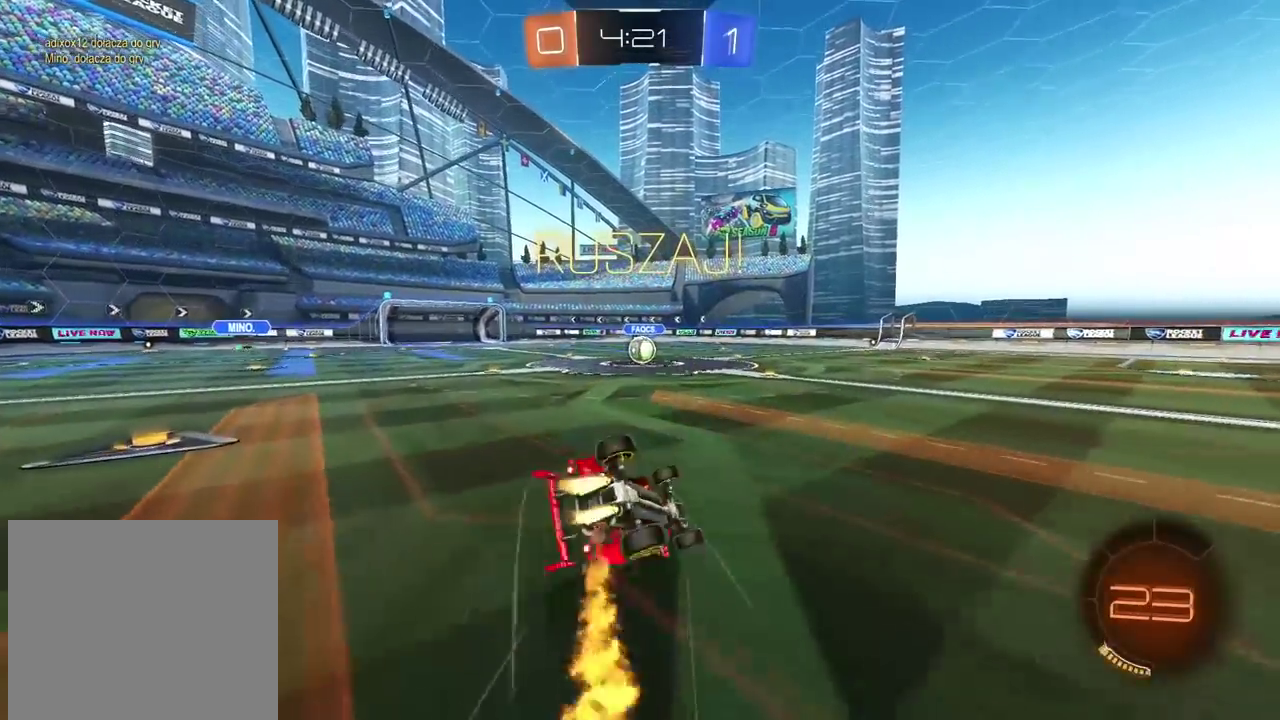
{"buttons": ["CIRCLE", "L1", "R1", "R2"], "left_stick": "center", "right_stick": "center", "events": [[100, "left_stick", "up-right"], [233, "left_stick", "down-left"], [350, "L1", "down"], [367, "left_stick", "up-right"], [383, "CROSS", "up"], [417, "left_stick", "down-left"], [483, "left_stick", "center"]]}
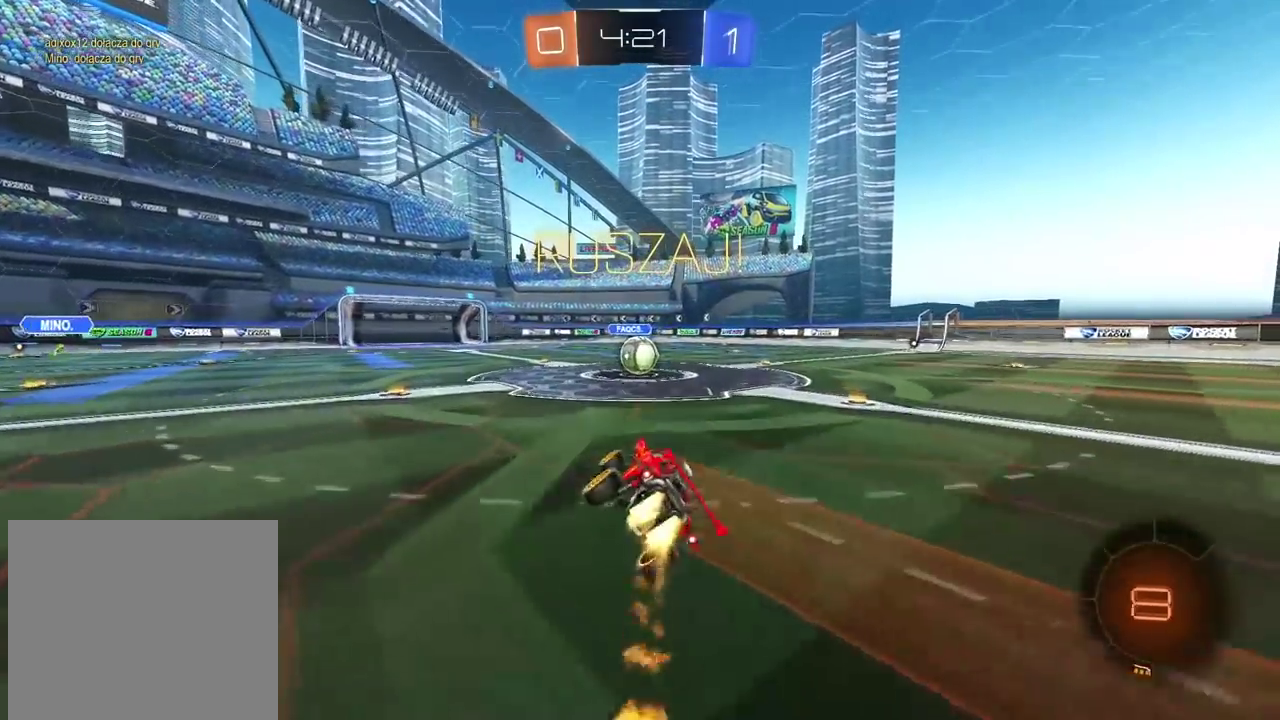
{"buttons": ["CROSS", "R2"], "left_stick": "right", "right_stick": "center", "events": [[133, "CIRCLE", "up"], [150, "L1", "up"], [200, "R1", "up"], [450, "CROSS", "down"], [500, "left_stick", "right"]]}
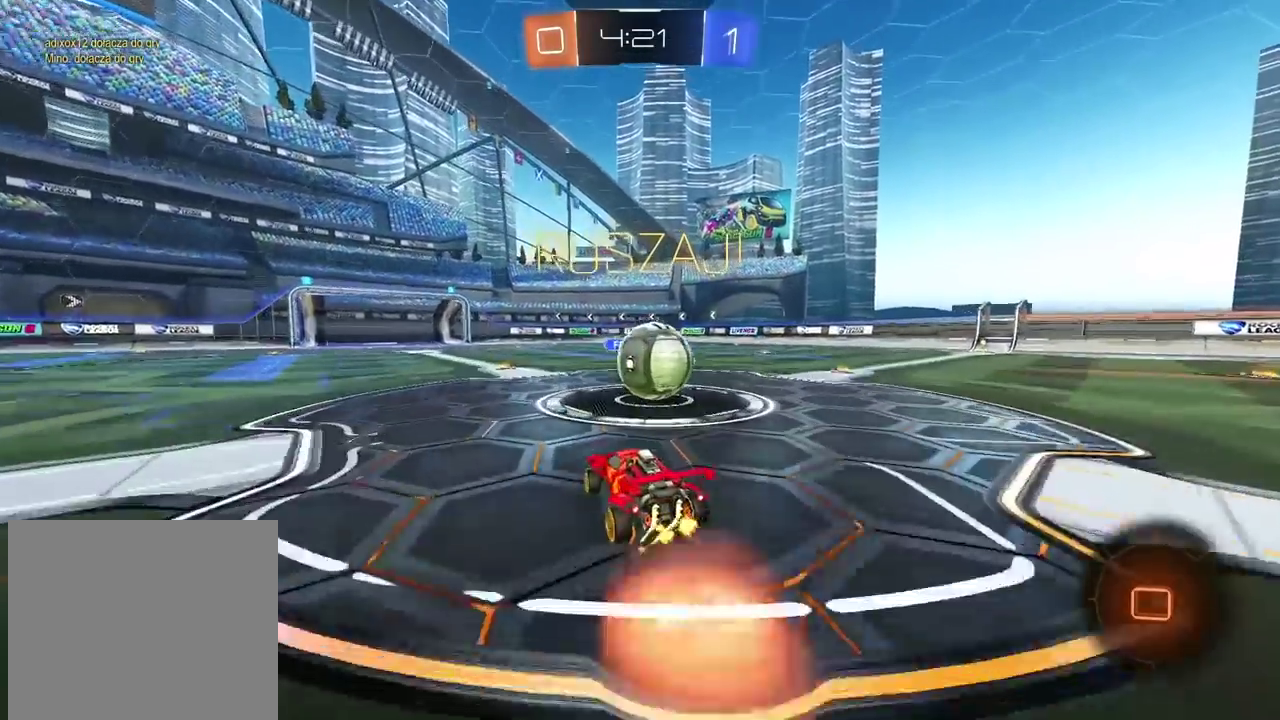
{"buttons": ["L1", "L2", "R2"], "left_stick": "up-left", "right_stick": "center"}
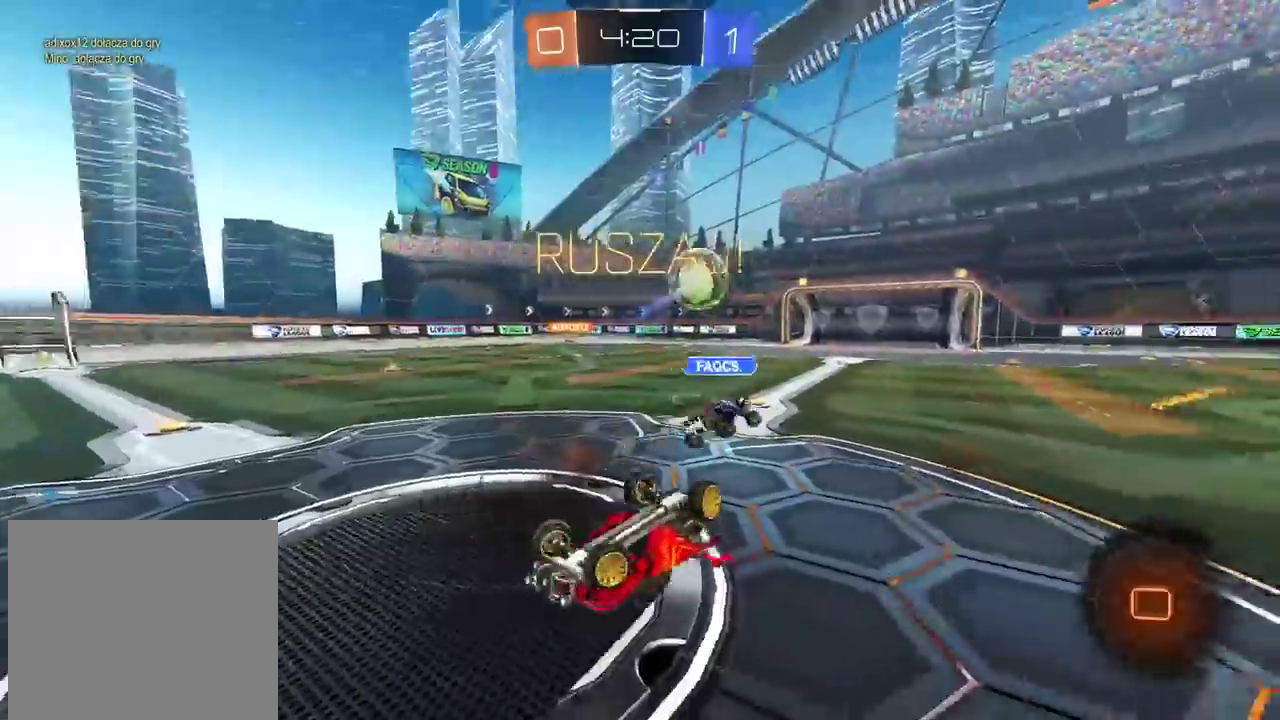
{"buttons": ["R2"], "left_stick": "up-right", "right_stick": "center"}
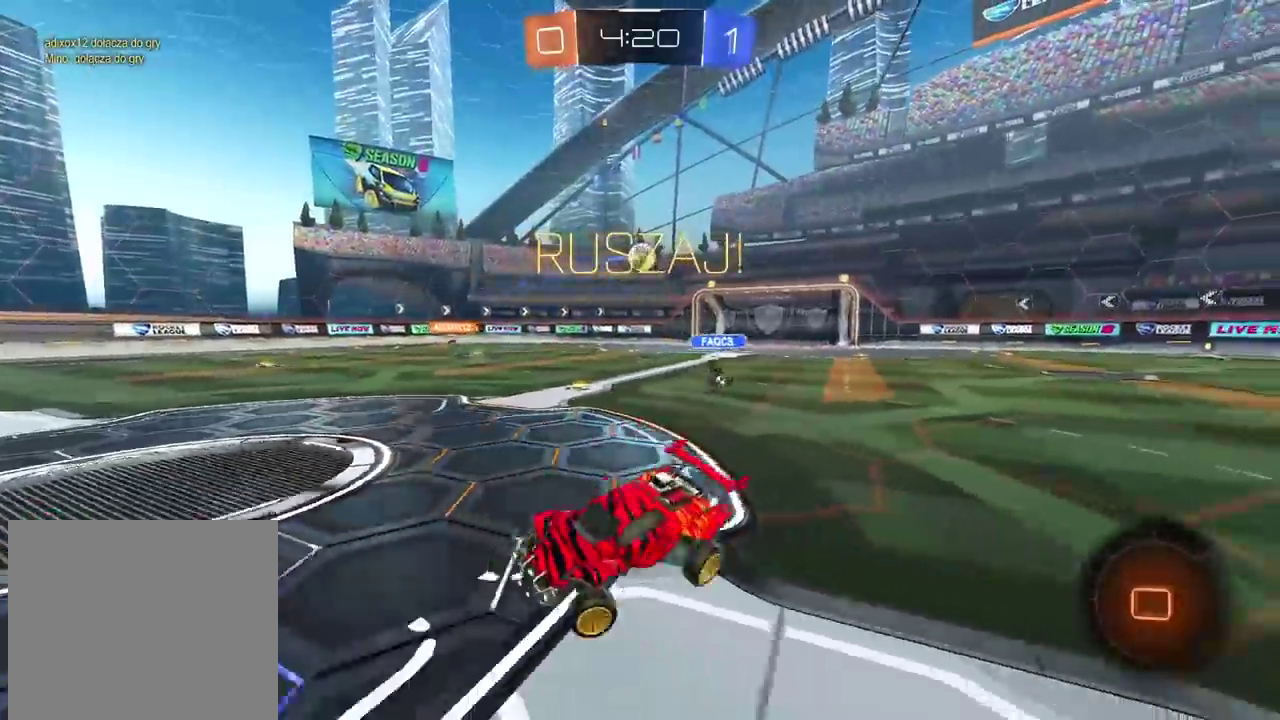
{"buttons": ["R2"], "left_stick": "up-right", "right_stick": "center"}
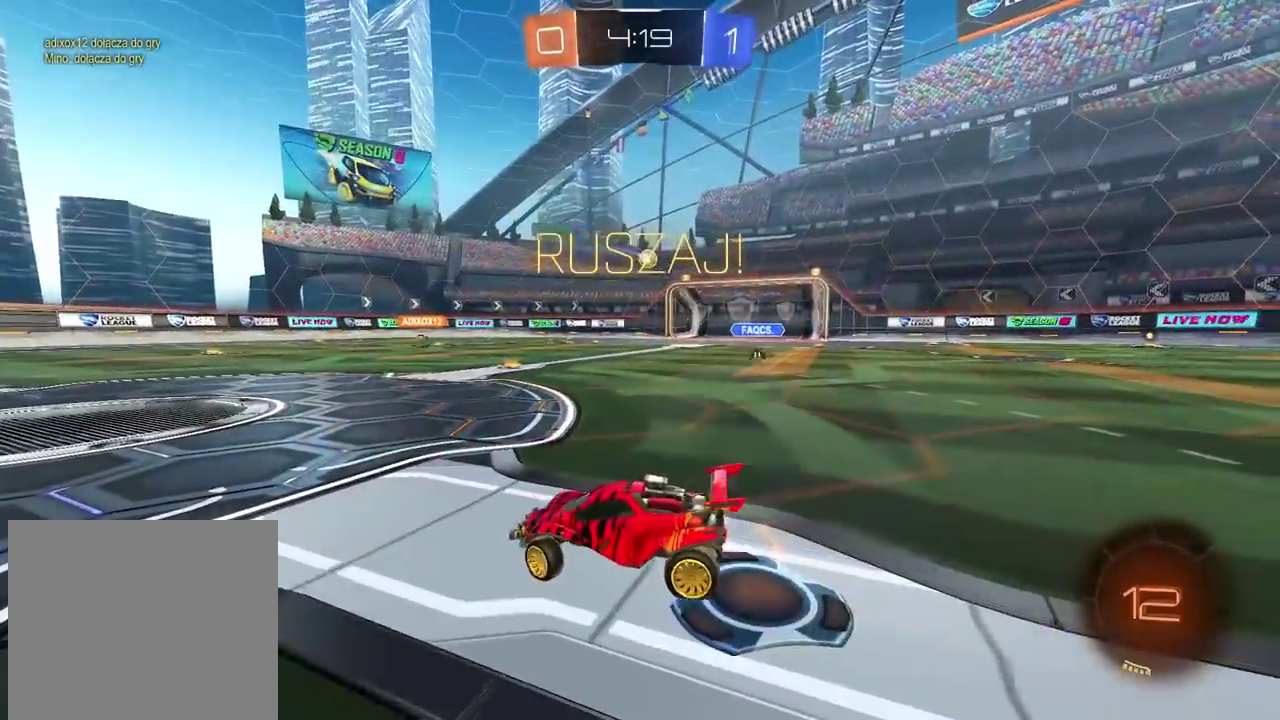
{"buttons": ["R2"], "left_stick": "up-right", "right_stick": "center"}
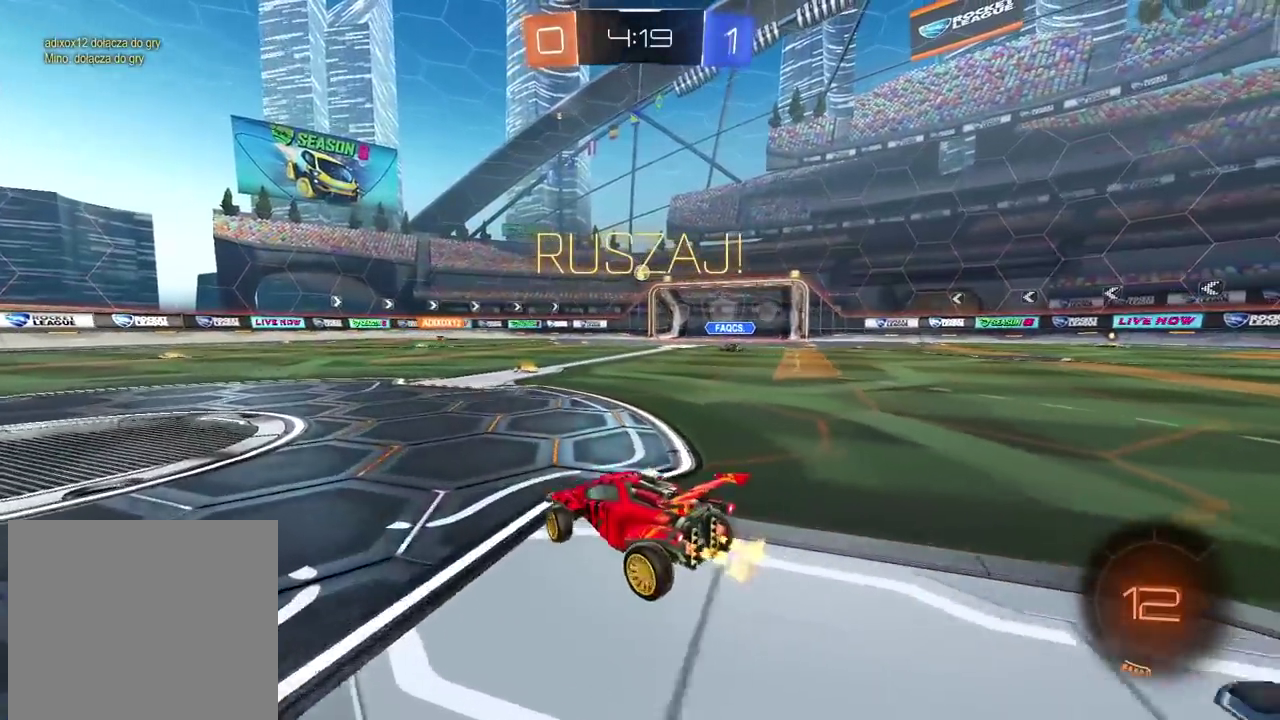
{"buttons": ["R2"], "left_stick": "center", "right_stick": "center", "events": [[117, "left_stick", "center"], [233, "left_stick", "up-right"], [350, "left_stick", "center"]]}
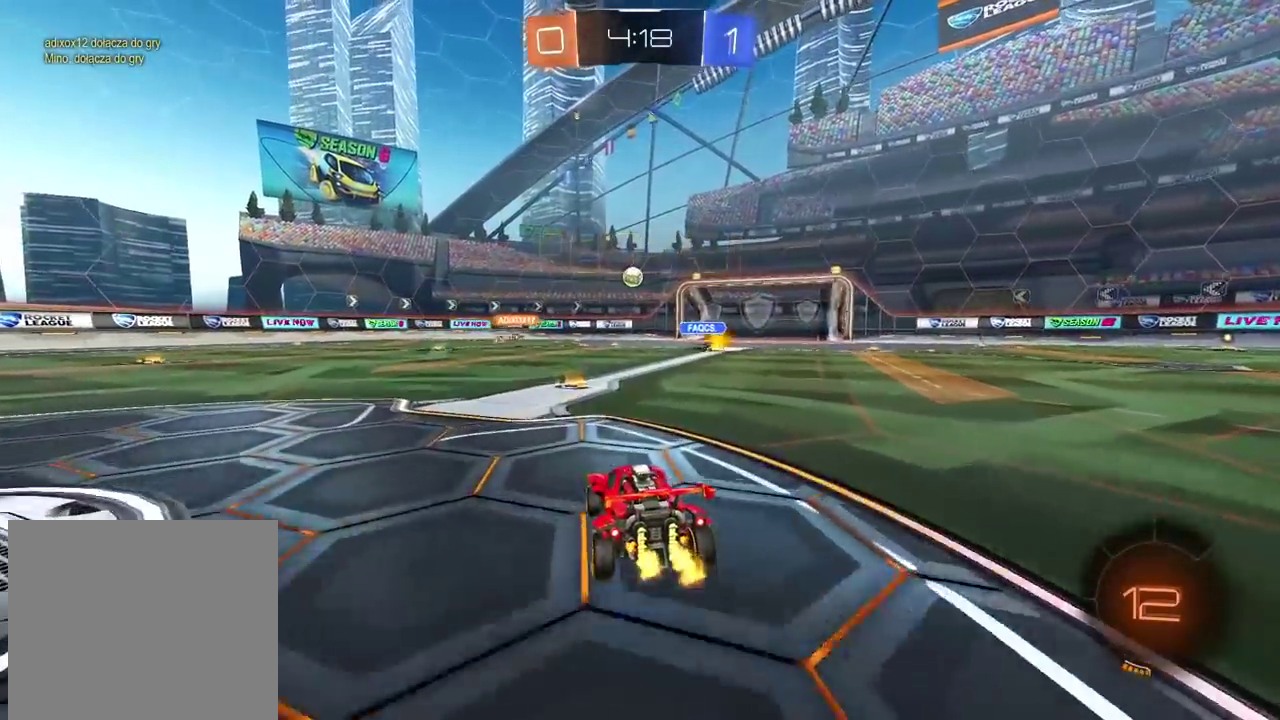
{"buttons": ["L1", "R2"], "left_stick": "left", "right_stick": "center", "events": [[433, "left_stick", "left"], [500, "L1", "down"]]}
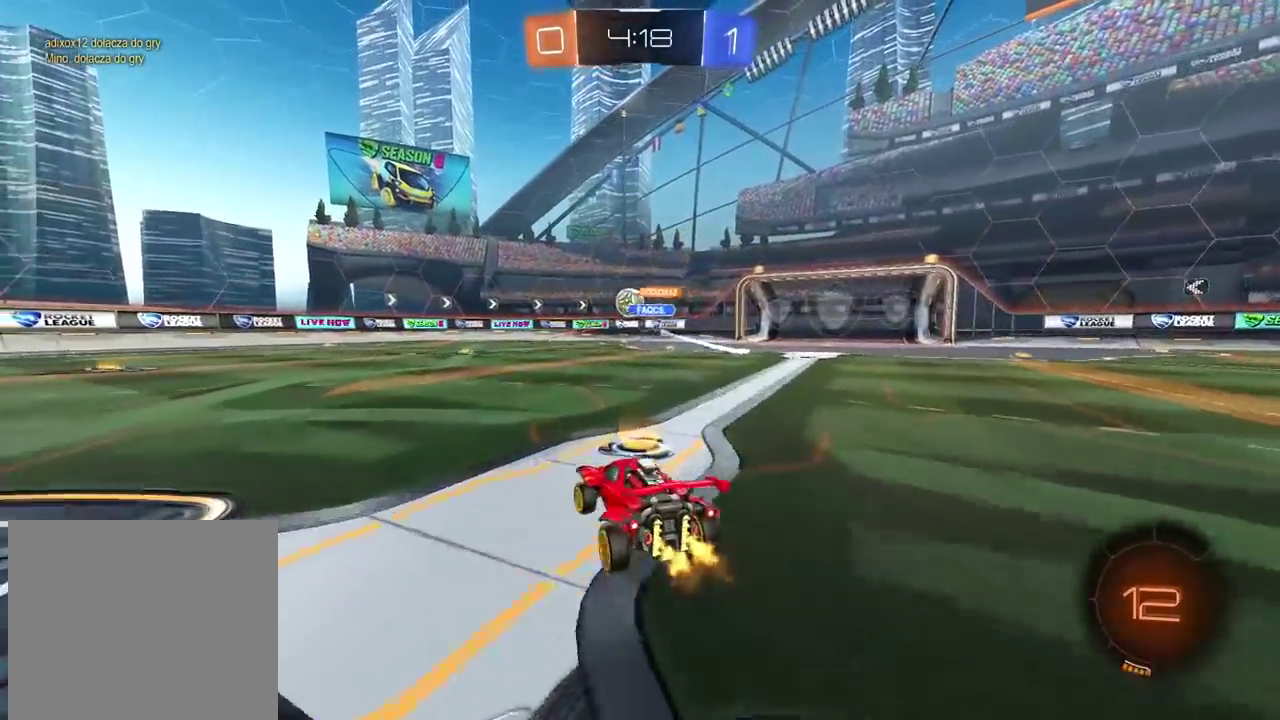
{"buttons": ["R2"], "left_stick": "left", "right_stick": "center", "events": [[117, "L1", "up"]]}
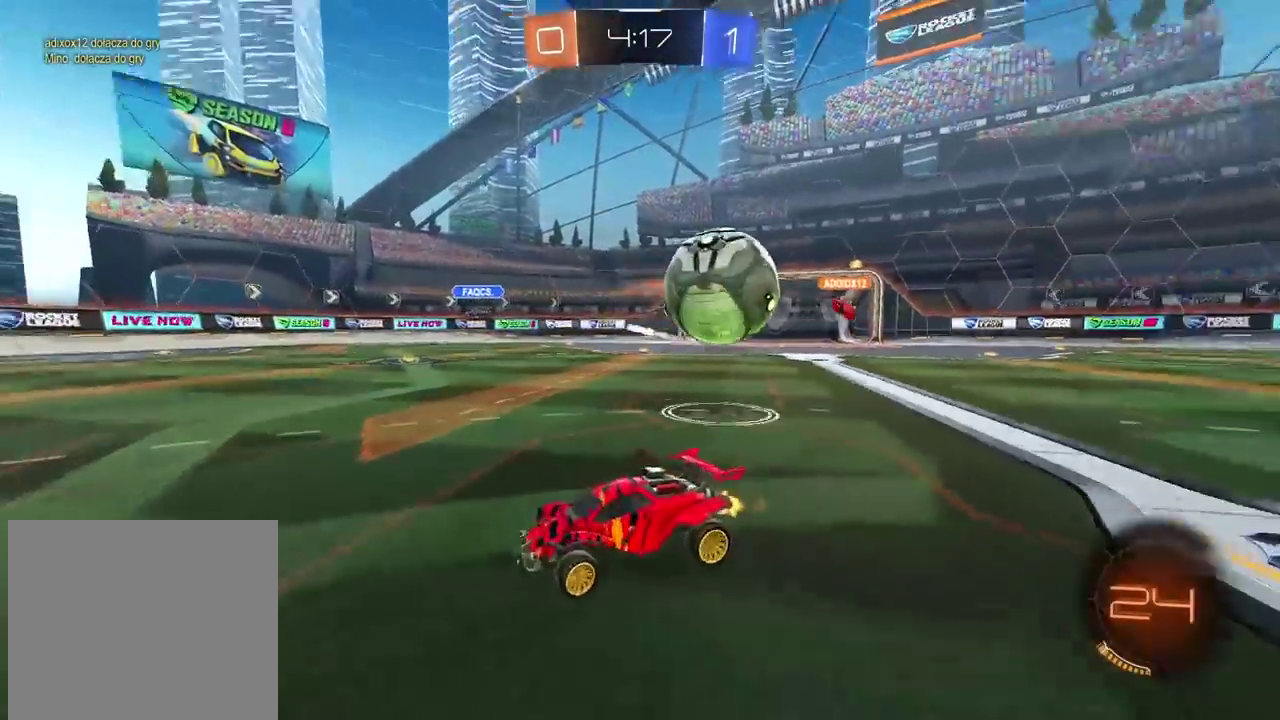
{"buttons": ["R2"], "left_stick": "left", "right_stick": "center", "events": []}
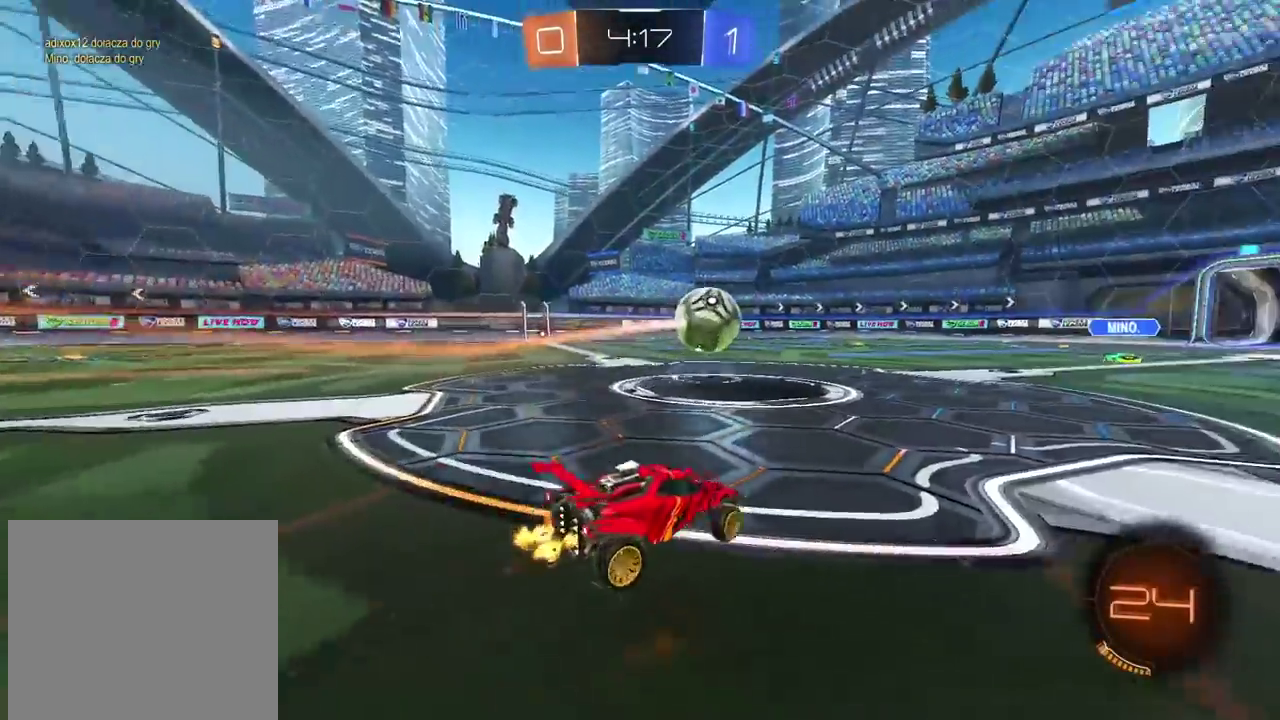
{"buttons": ["R2"], "left_stick": "left", "right_stick": "center", "events": [[183, "left_stick", "center"], [300, "left_stick", "left"]]}
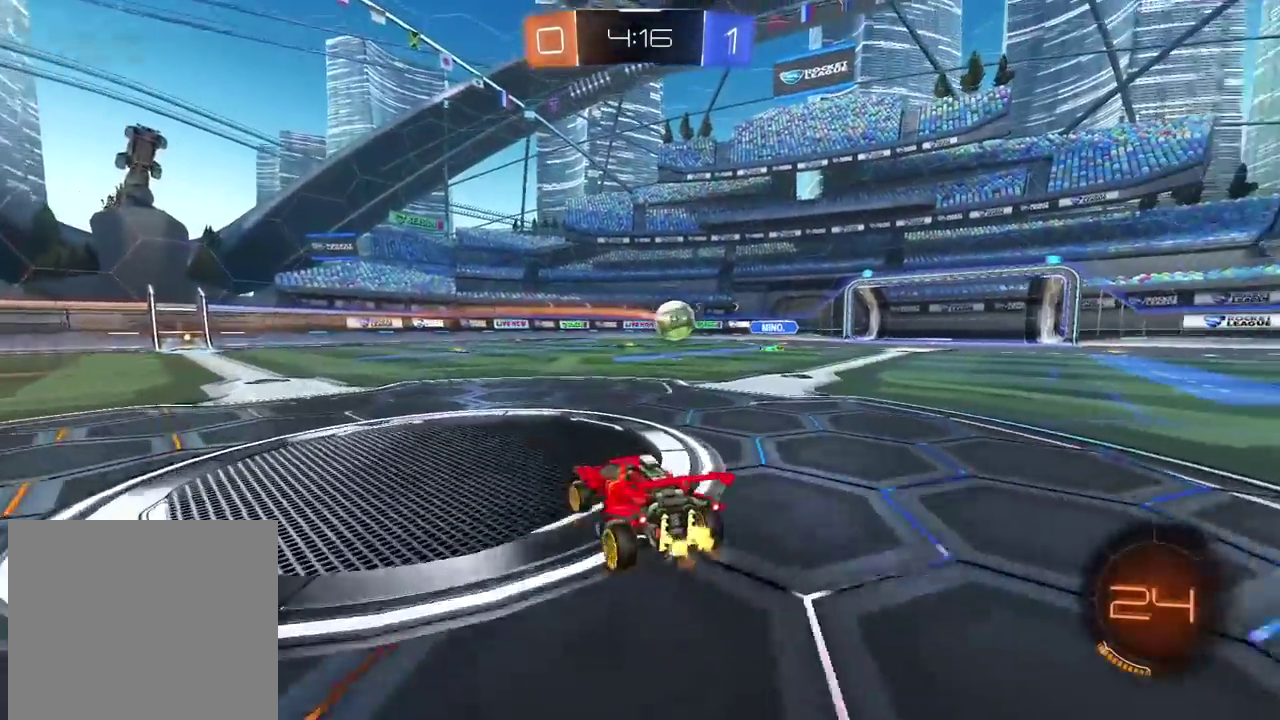
{"buttons": ["R1", "R2"], "left_stick": "center", "right_stick": "center", "events": [[100, "R1", "down"], [150, "left_stick", "center"], [317, "left_stick", "left"], [367, "left_stick", "center"]]}